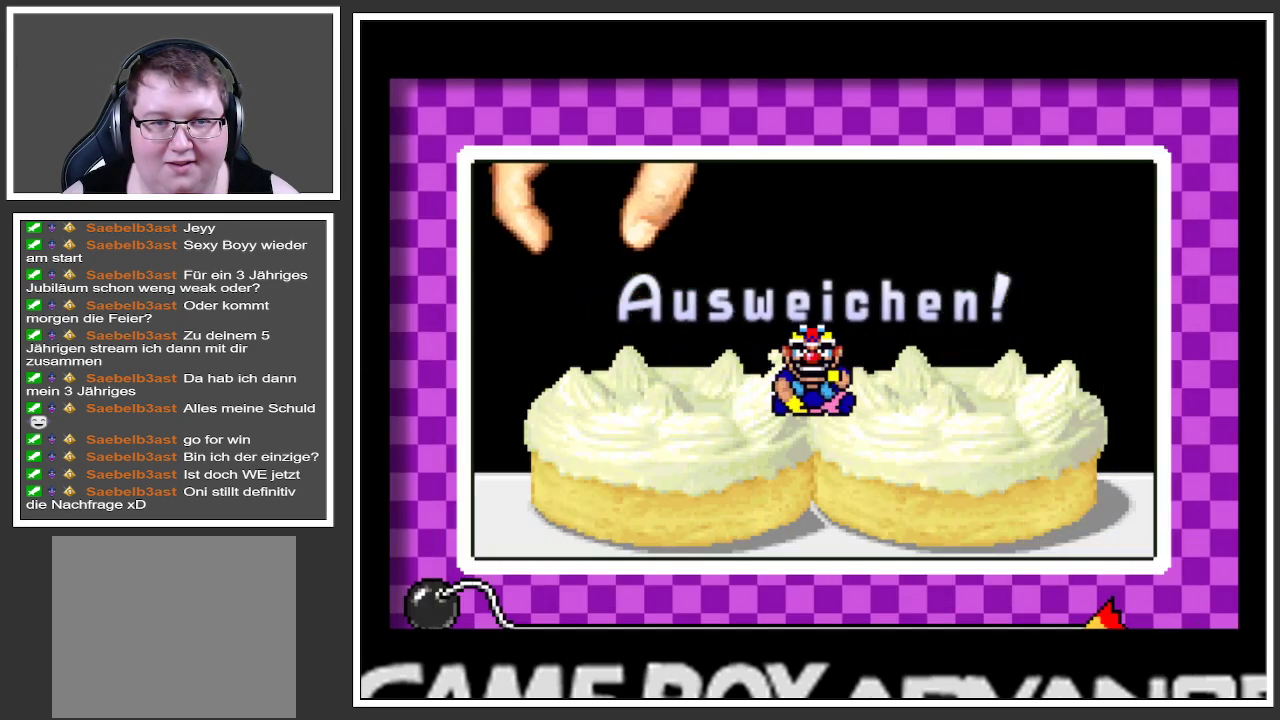
Gameplay with a controller (Xbox layout); each line is a JSON object with the inputs held at the frame after it. "events" lists button and stick changes between this image and that frame as [ms after this image, input, new state], when the widget could be followed in between. Not read: L3 R3.
{"buttons": [], "left_stick": "center", "right_stick": "center", "events": [[67, "left_stick", "right"], [417, "left_stick", "center"]]}
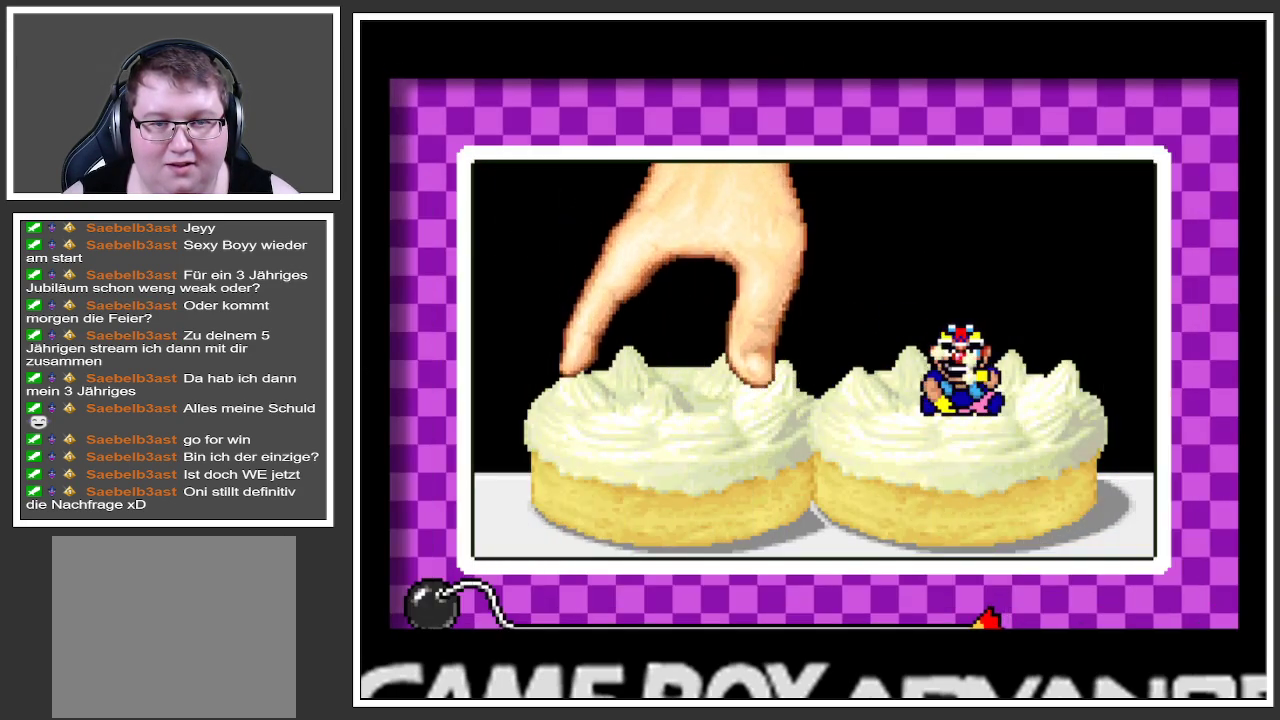
{"buttons": [], "left_stick": "left", "right_stick": "center", "events": [[334, "left_stick", "left"]]}
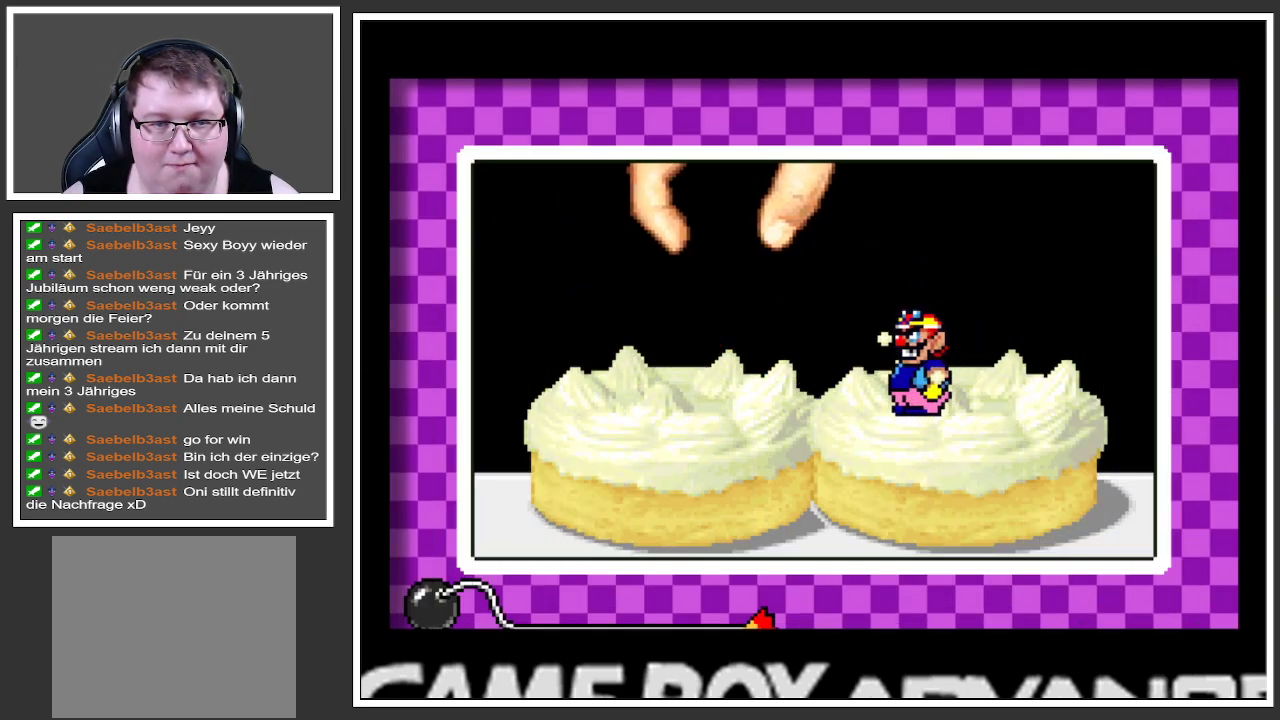
{"buttons": [], "left_stick": "right", "right_stick": "center", "events": [[350, "left_stick", "right"]]}
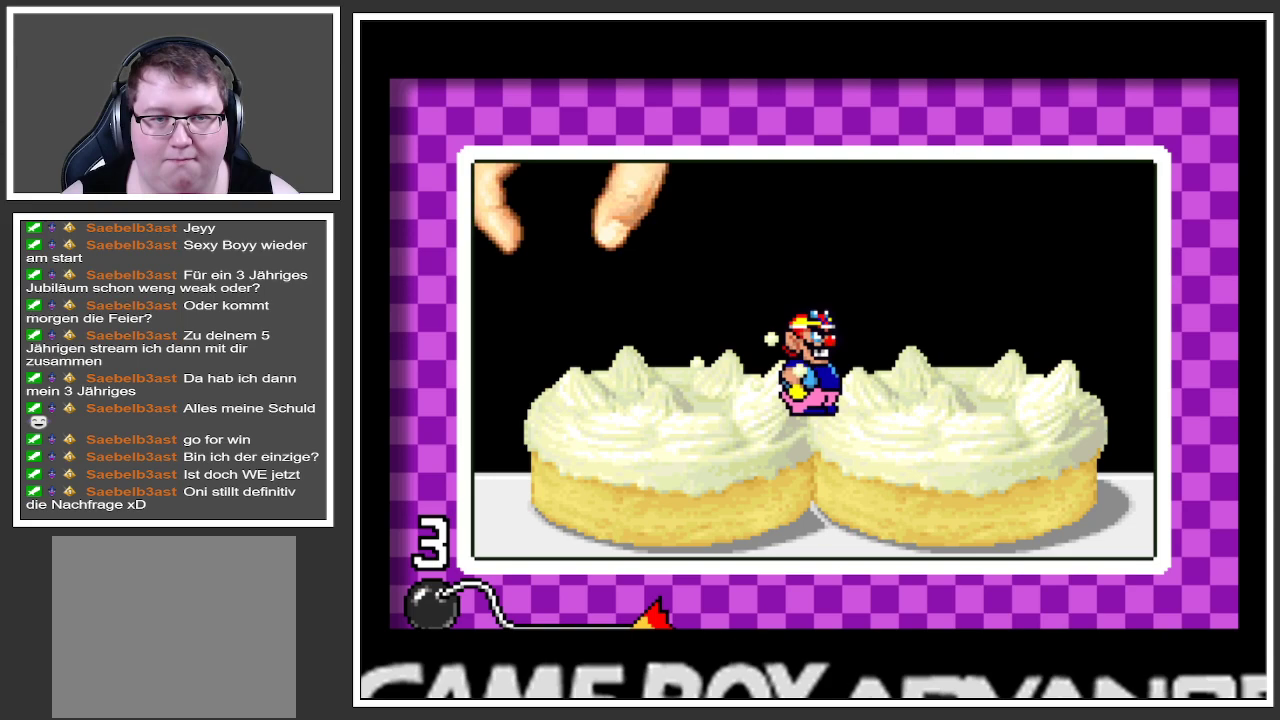
{"buttons": [], "left_stick": "center", "right_stick": "center", "events": [[384, "left_stick", "center"]]}
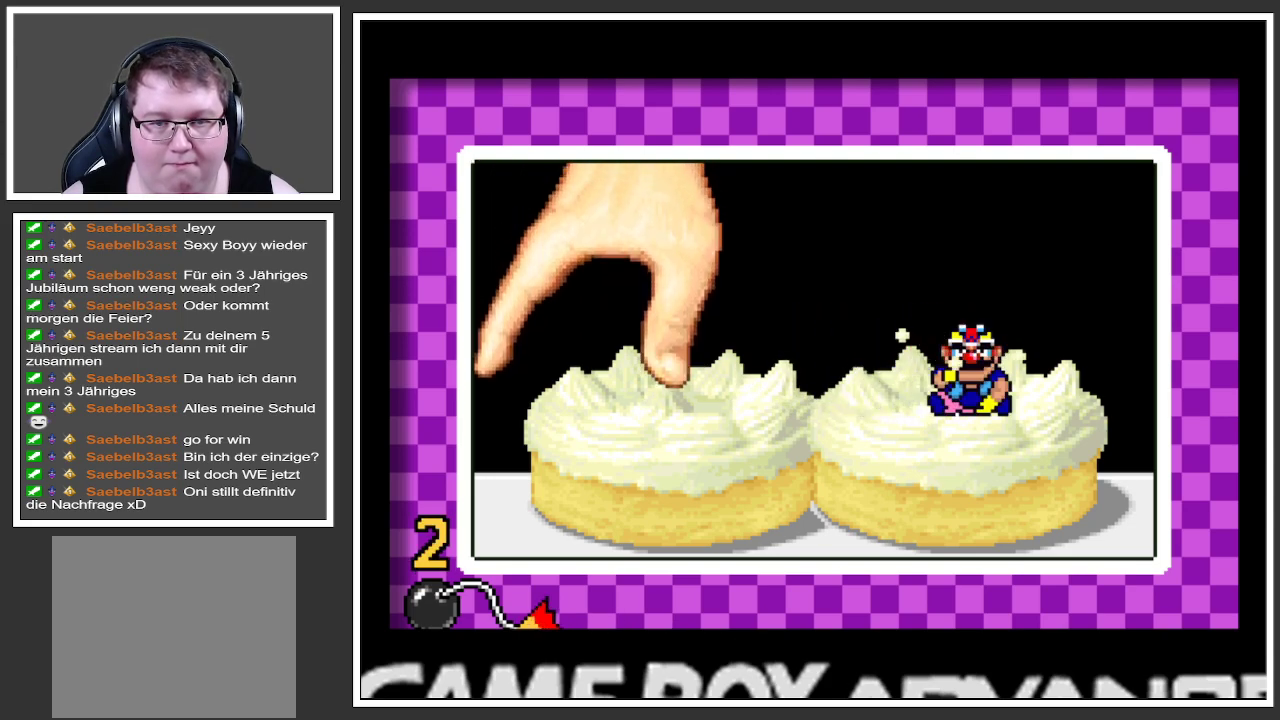
{"buttons": [], "left_stick": "center", "right_stick": "center", "events": []}
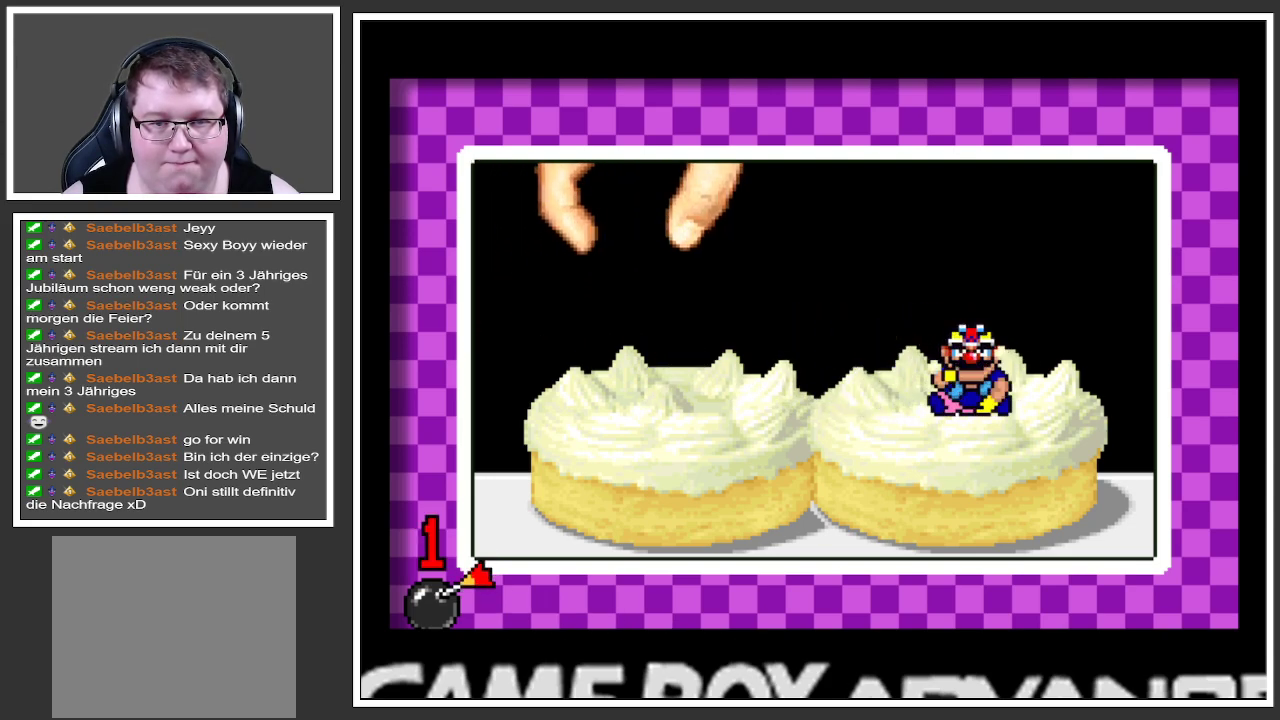
{"buttons": [], "left_stick": "center", "right_stick": "center", "events": []}
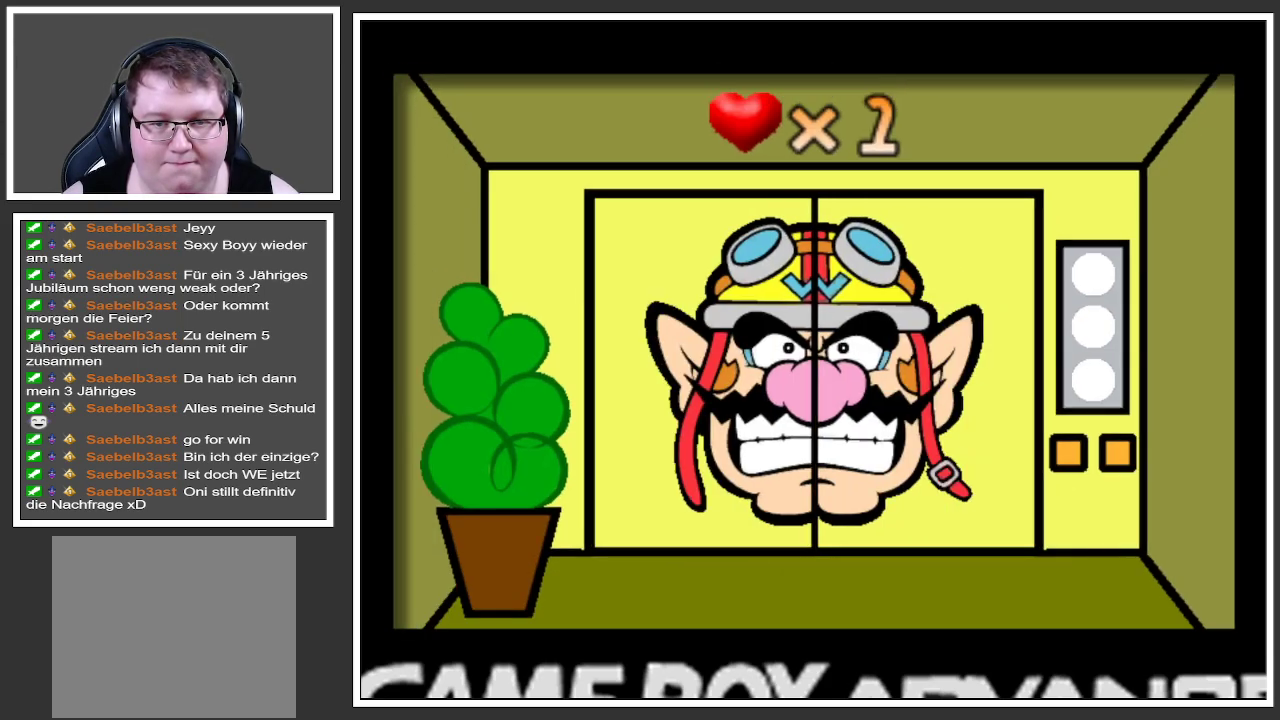
{"buttons": [], "left_stick": "center", "right_stick": "center", "events": []}
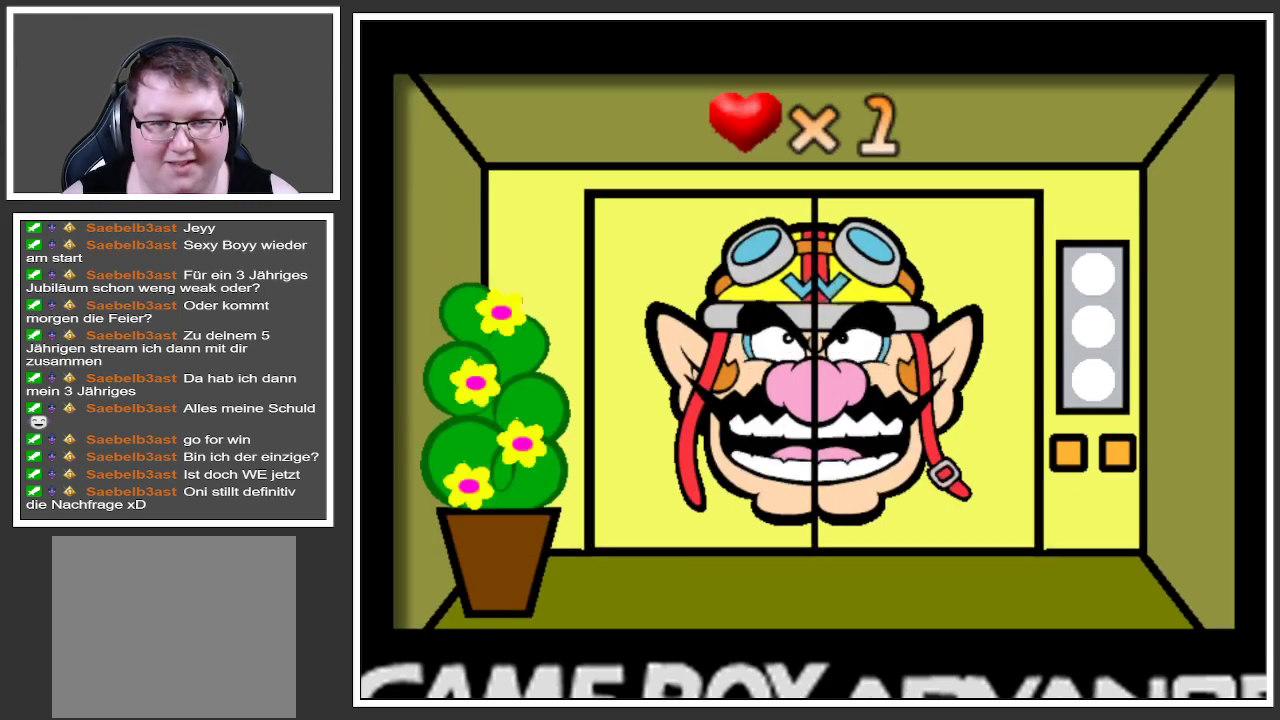
{"buttons": [], "left_stick": "center", "right_stick": "center", "events": []}
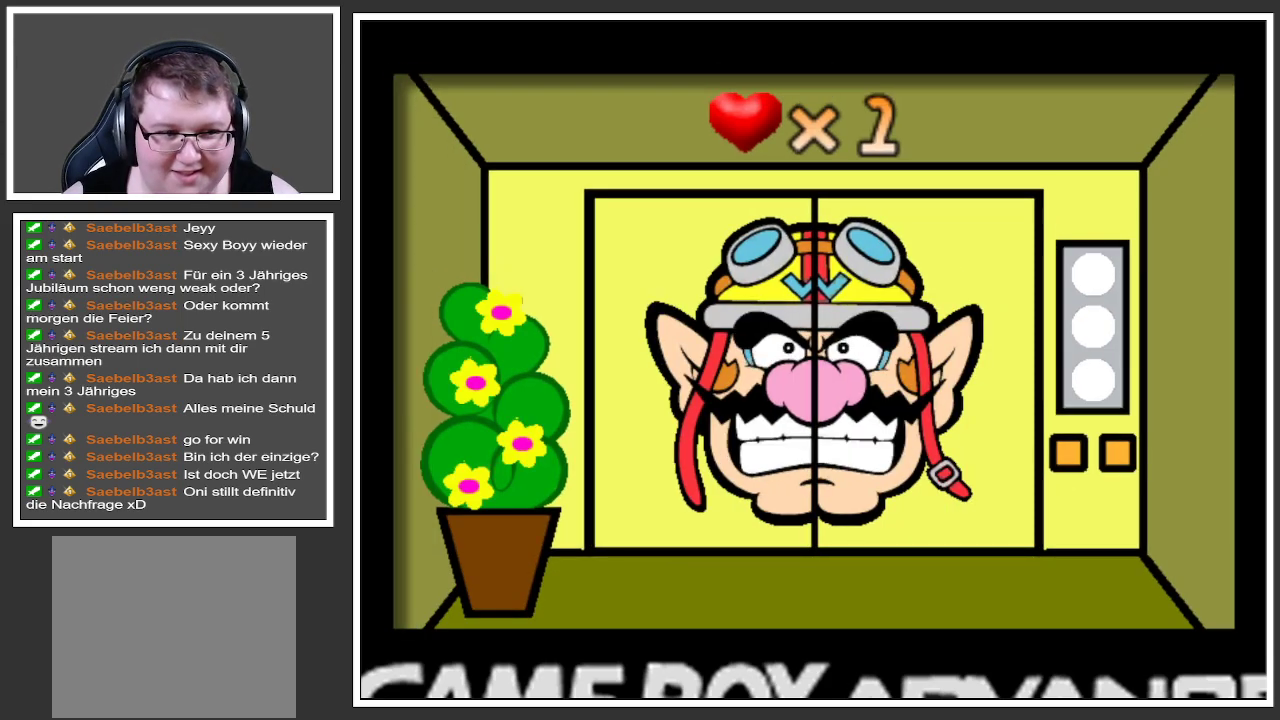
{"buttons": [], "left_stick": "center", "right_stick": "center", "events": []}
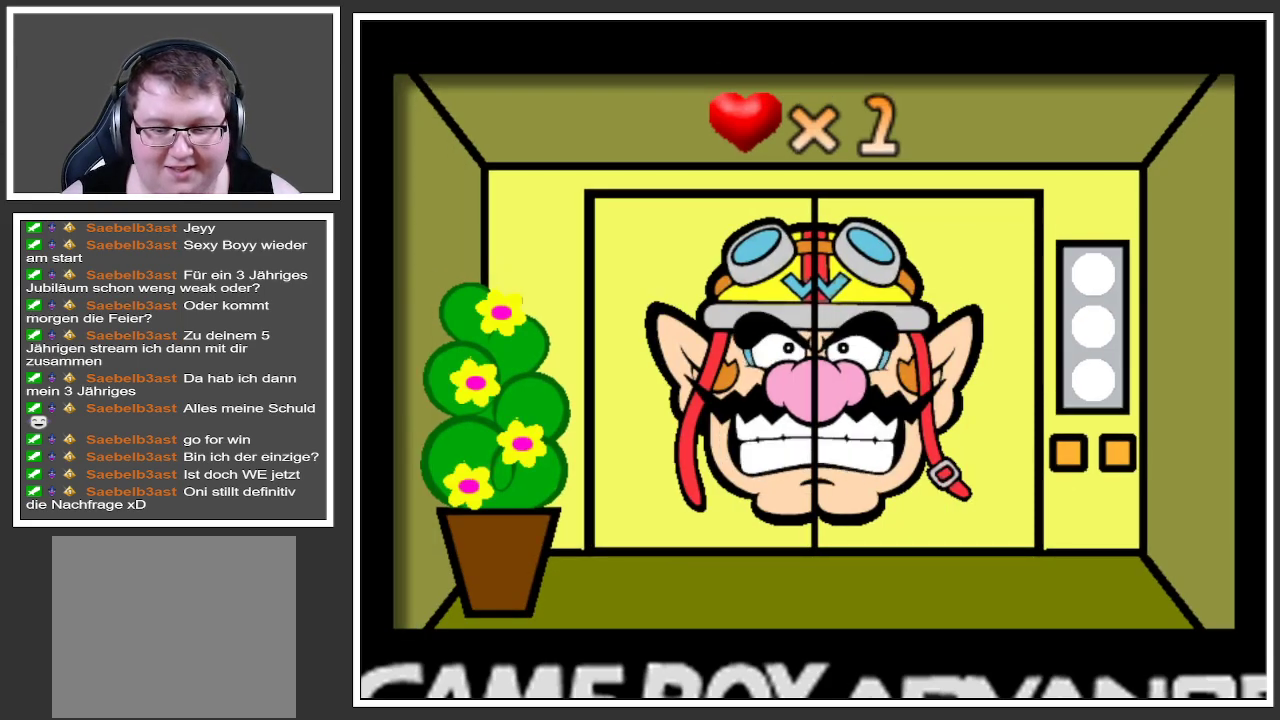
{"buttons": [], "left_stick": "center", "right_stick": "center", "events": []}
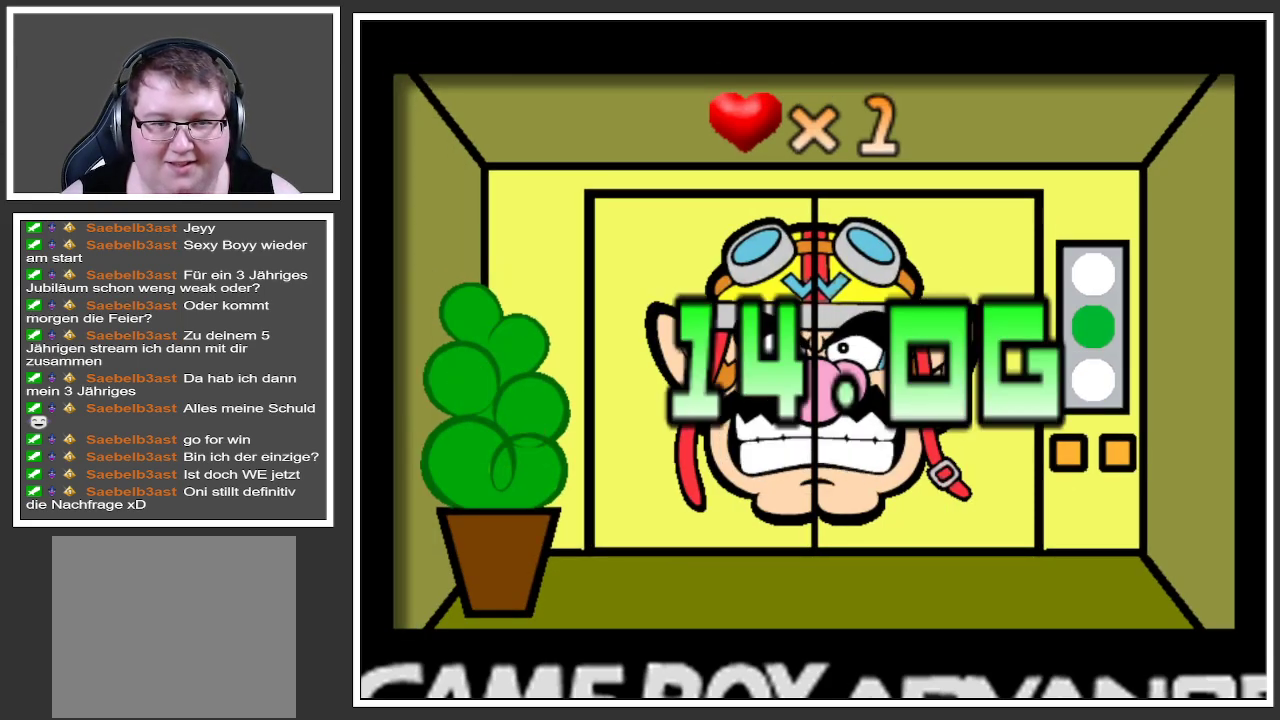
{"buttons": [], "left_stick": "center", "right_stick": "center", "events": []}
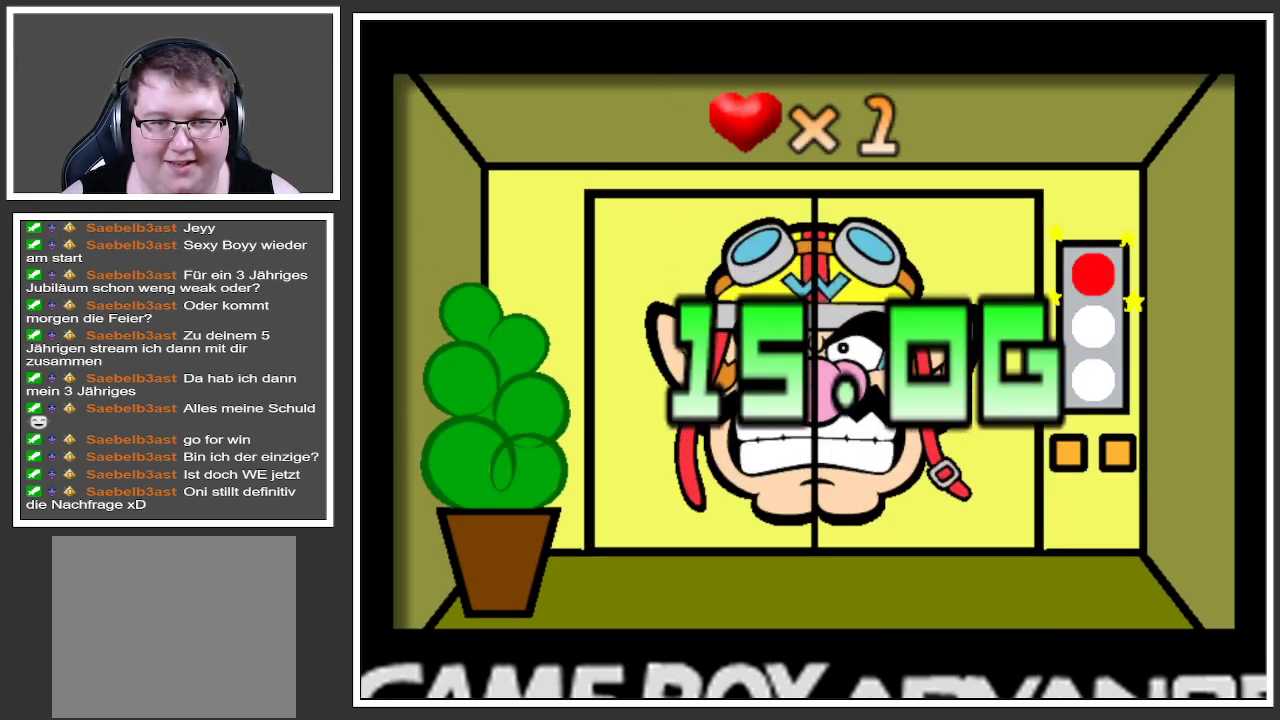
{"buttons": [], "left_stick": "center", "right_stick": "center", "events": []}
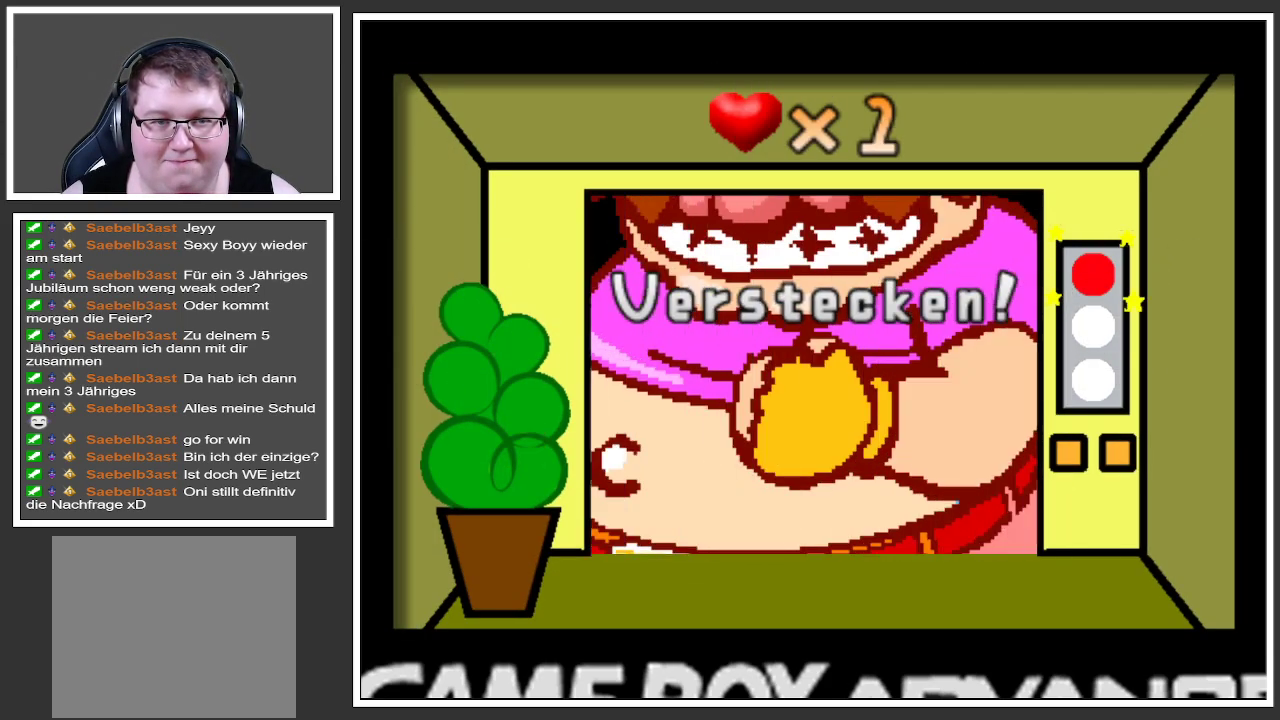
{"buttons": [], "left_stick": "center", "right_stick": "center", "events": []}
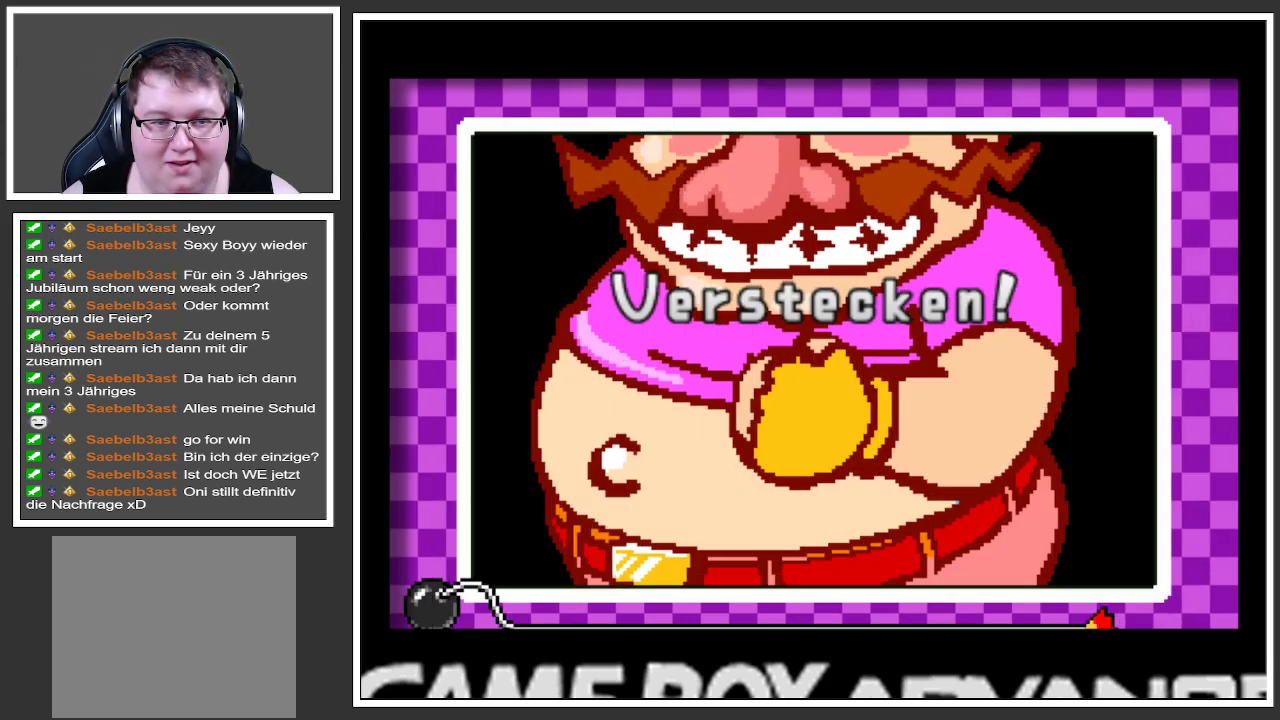
{"buttons": [], "left_stick": "down", "right_stick": "center", "events": [[50, "left_stick", "down"]]}
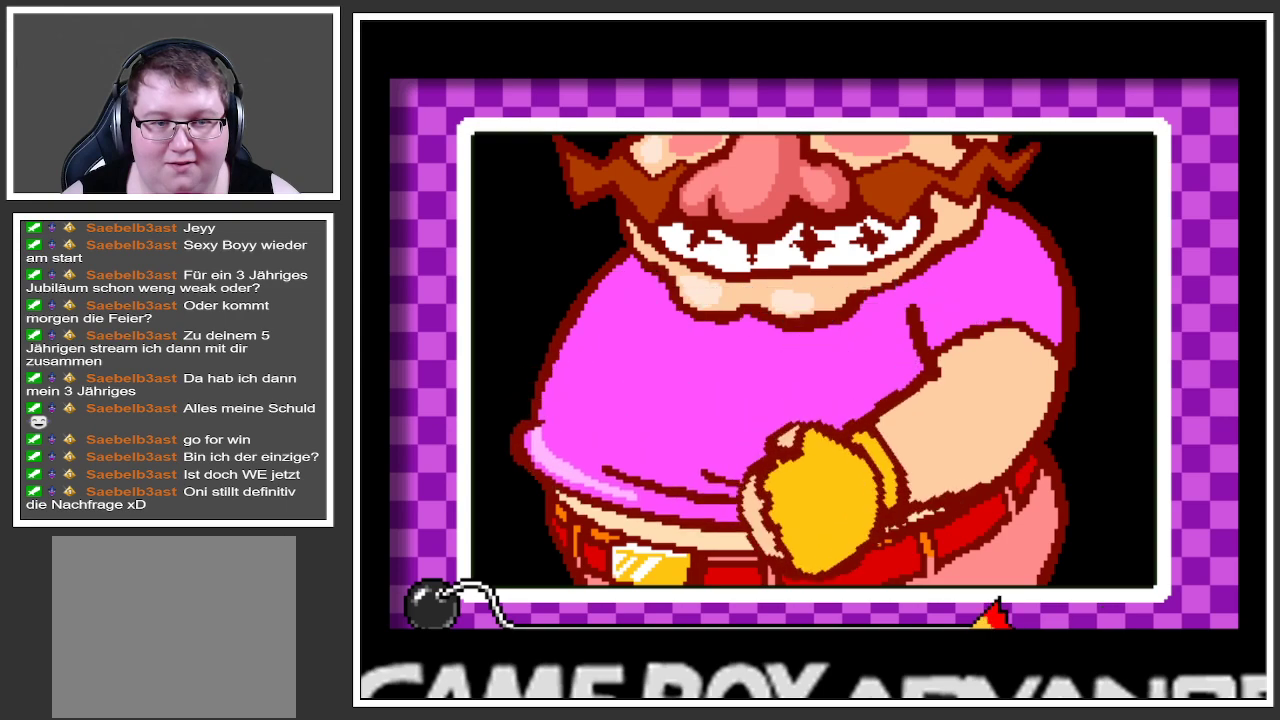
{"buttons": [], "left_stick": "down", "right_stick": "center", "events": []}
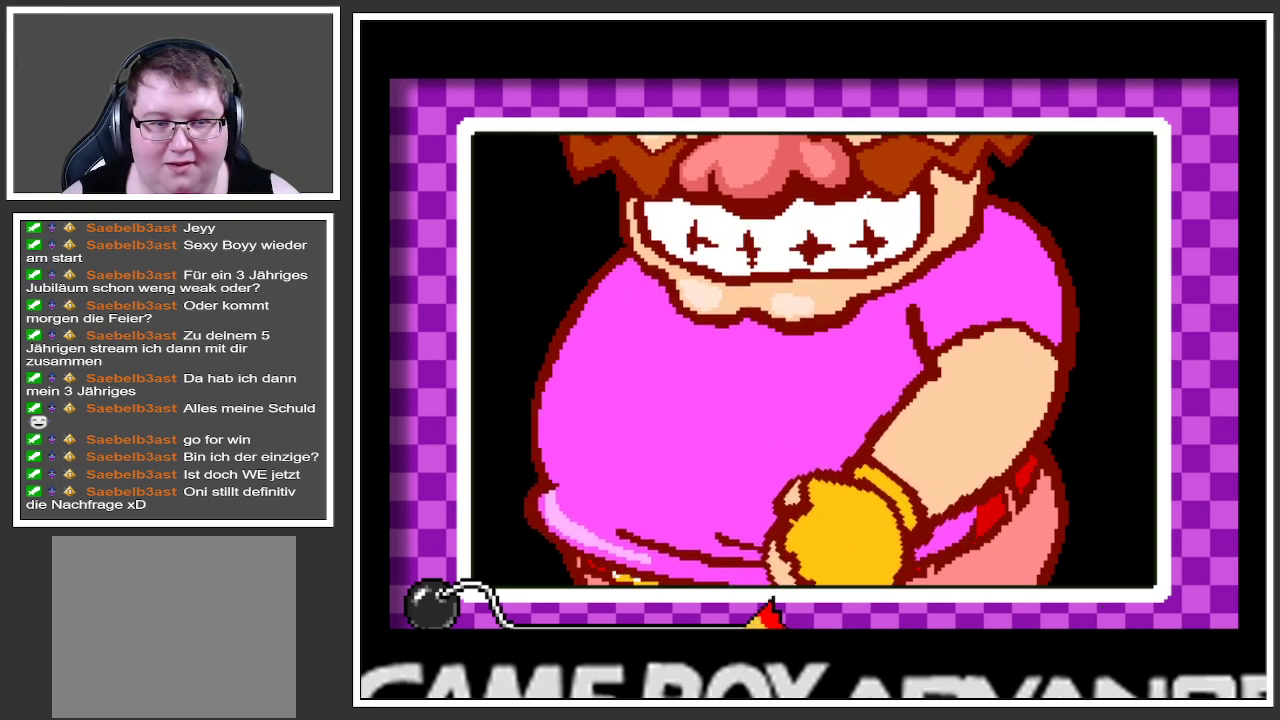
{"buttons": [], "left_stick": "center", "right_stick": "center", "events": [[367, "left_stick", "center"]]}
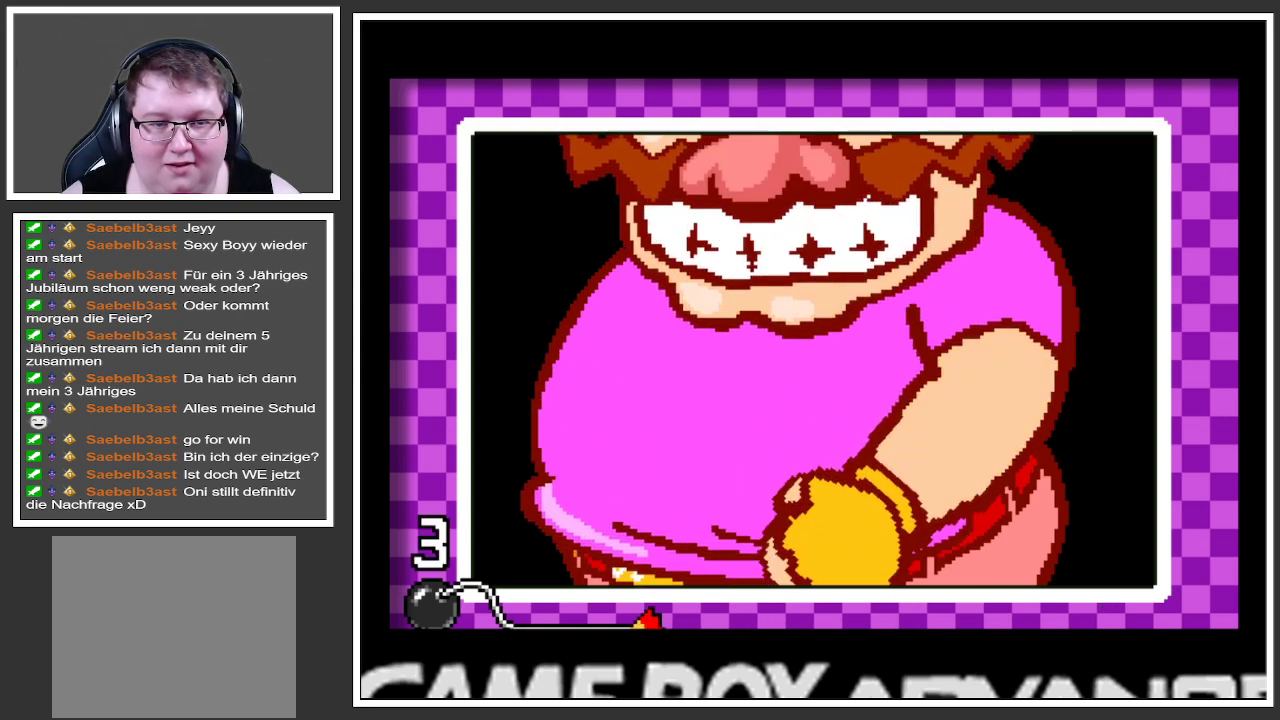
{"buttons": [], "left_stick": "down", "right_stick": "center", "events": [[167, "left_stick", "down"]]}
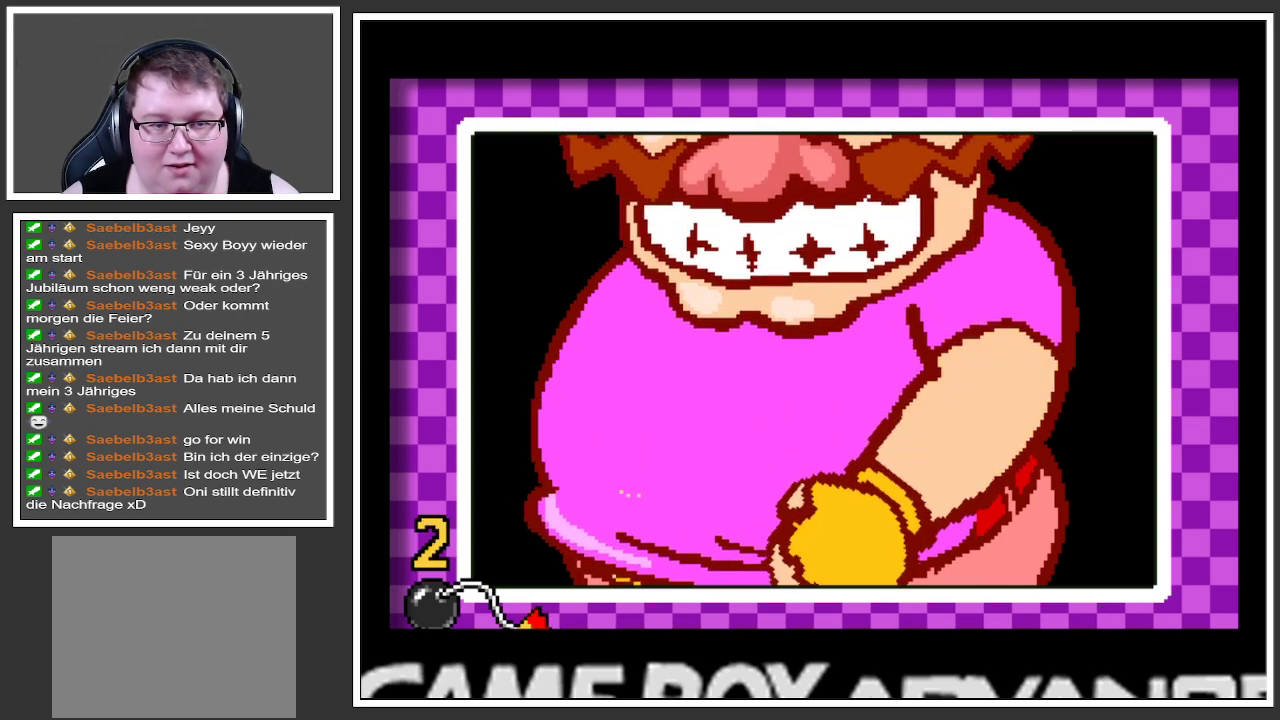
{"buttons": [], "left_stick": "down", "right_stick": "center", "events": [[267, "left_stick", "center"], [417, "left_stick", "down"]]}
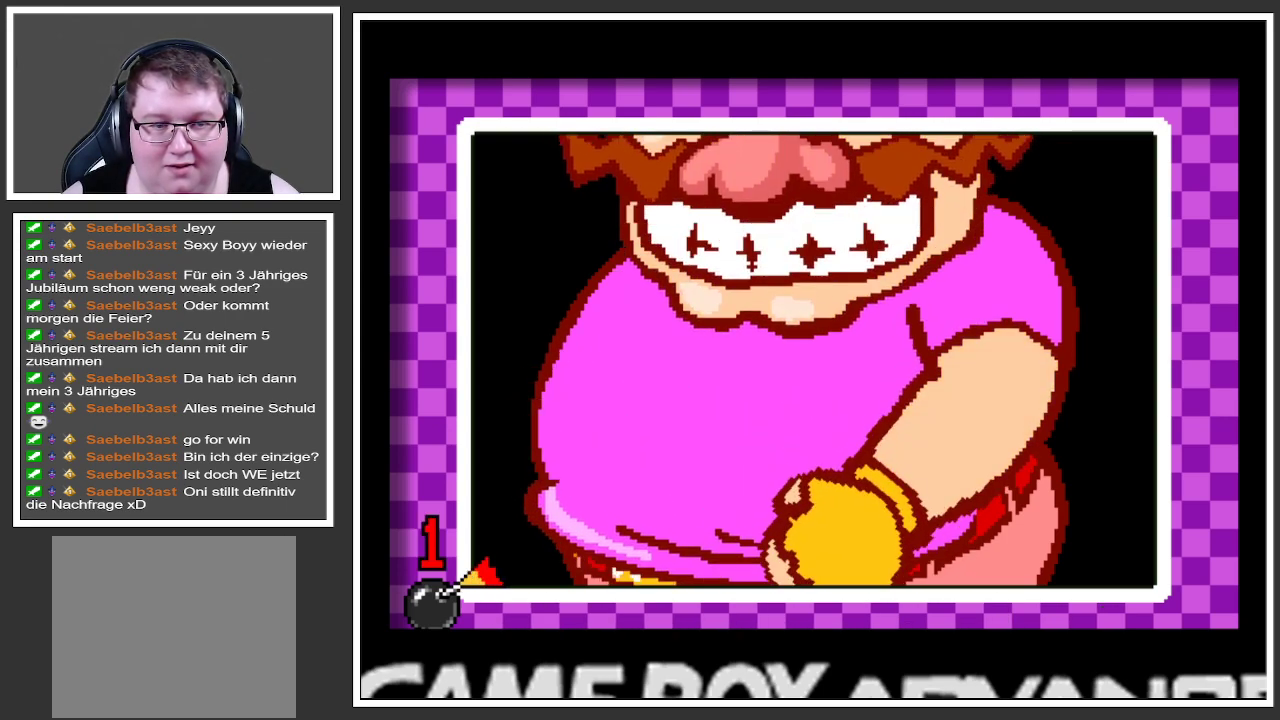
{"buttons": [], "left_stick": "center", "right_stick": "center", "events": [[250, "left_stick", "center"]]}
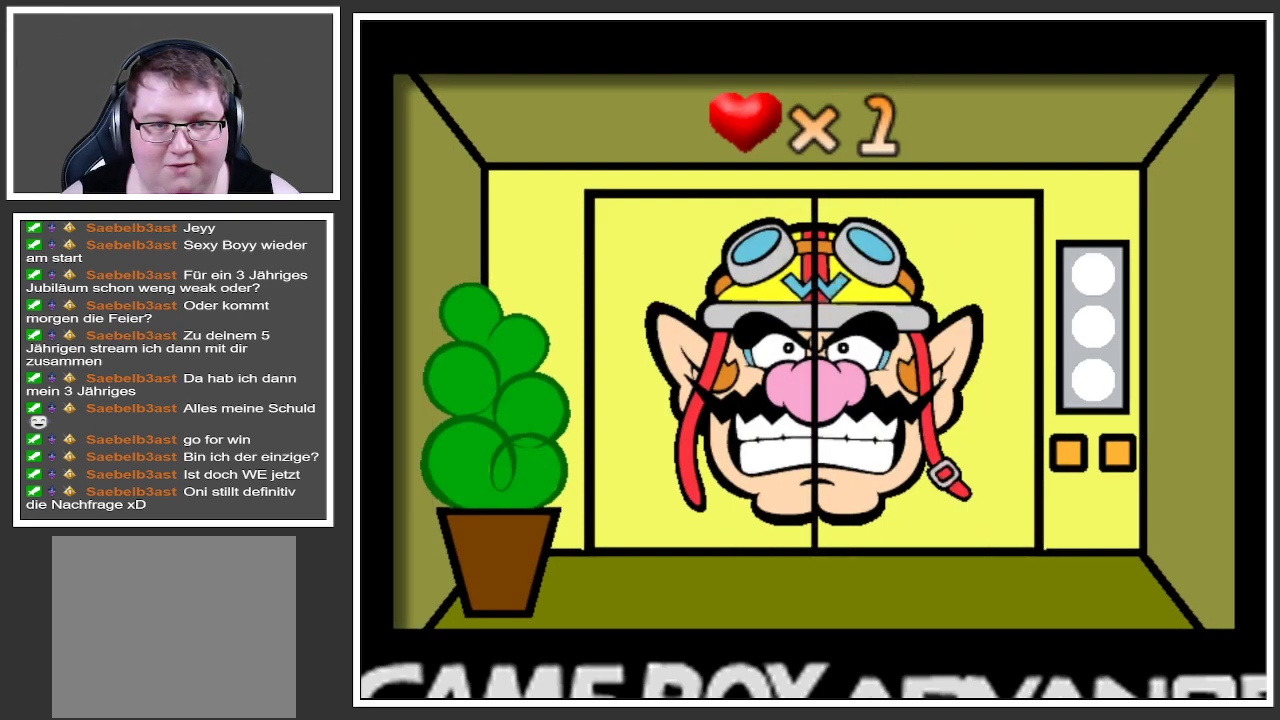
{"buttons": [], "left_stick": "center", "right_stick": "center", "events": [[16, "left_stick", "down"], [267, "left_stick", "center"]]}
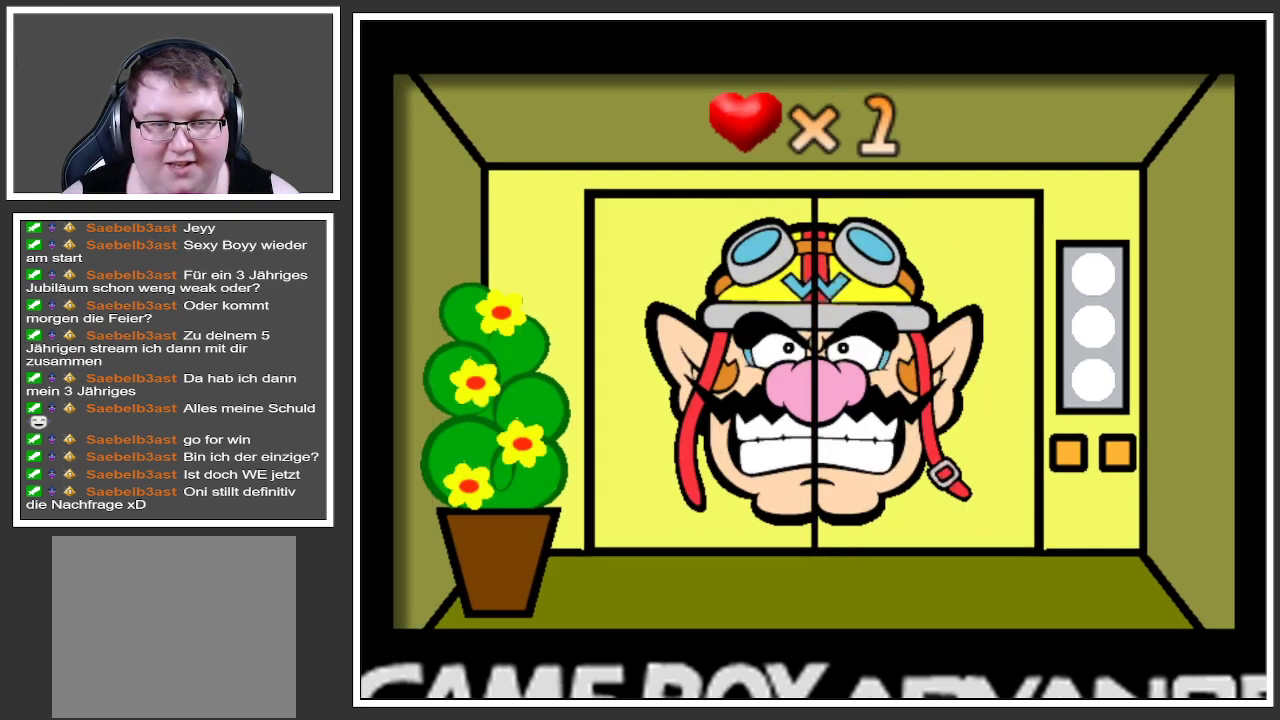
{"buttons": [], "left_stick": "center", "right_stick": "center", "events": [[250, "left_stick", "down"], [501, "left_stick", "center"]]}
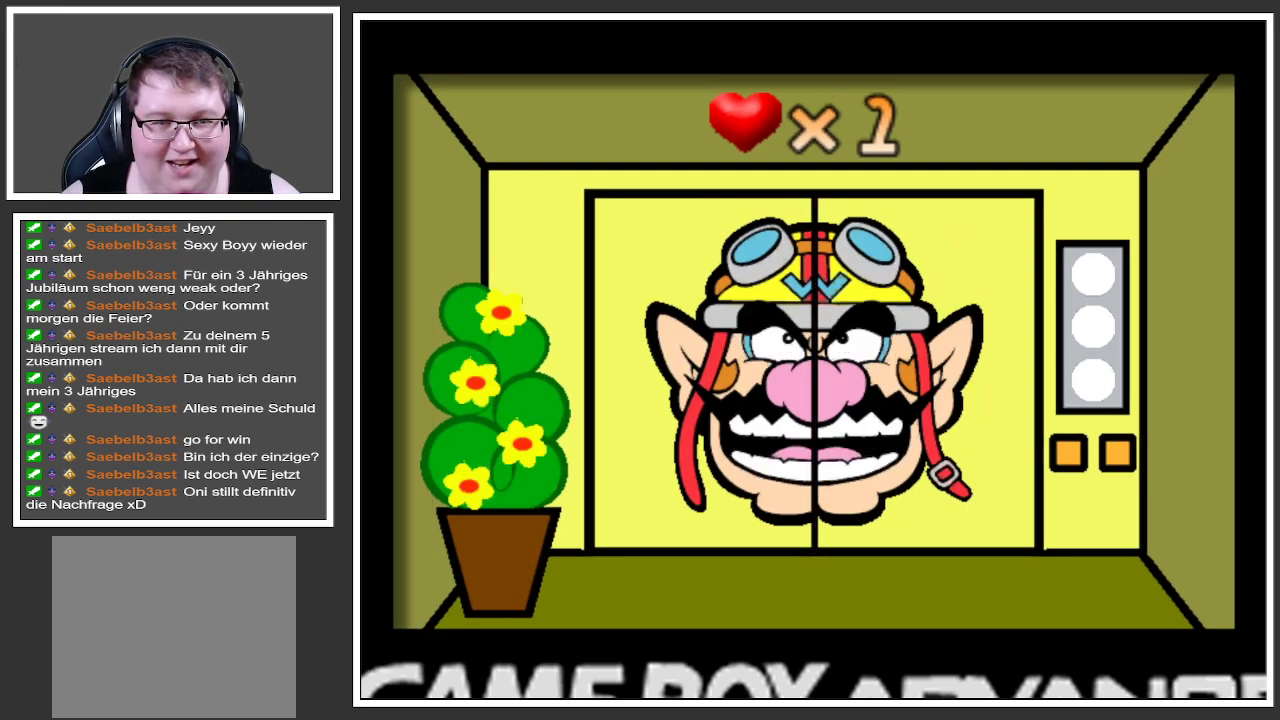
{"buttons": [], "left_stick": "down", "right_stick": "center", "events": [[267, "left_stick", "down"]]}
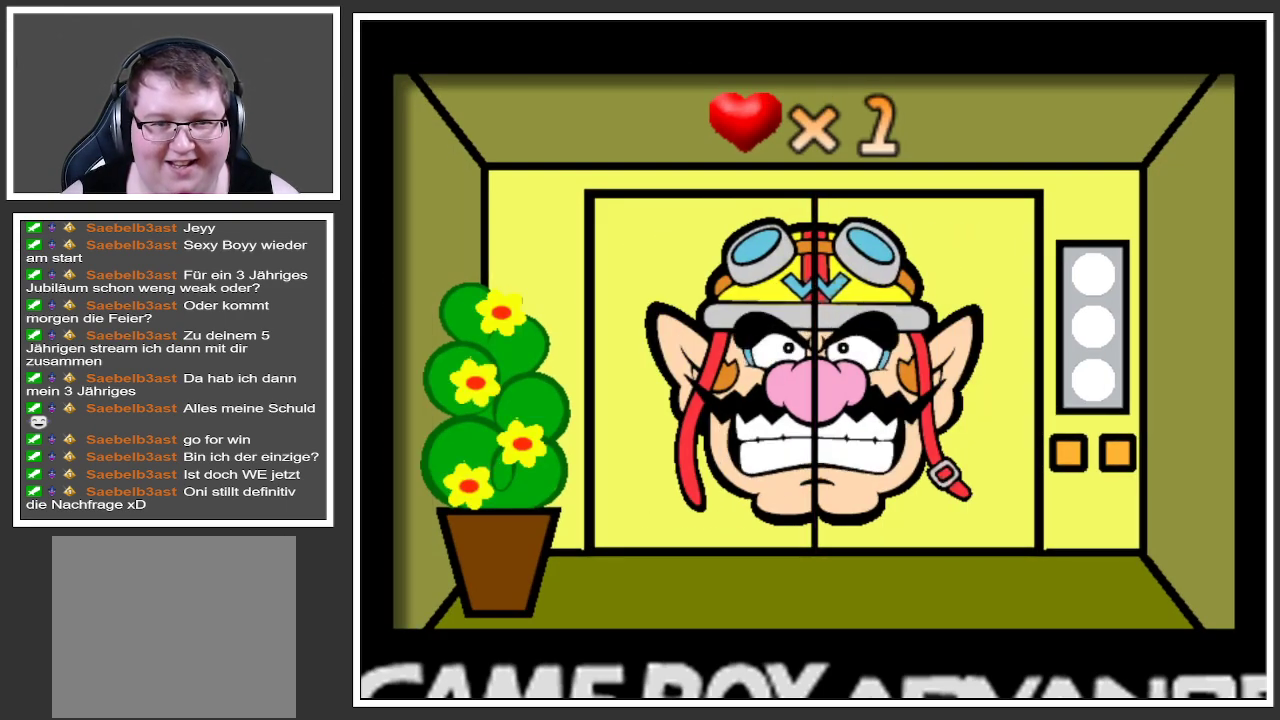
{"buttons": [], "left_stick": "center", "right_stick": "center", "events": [[17, "left_stick", "center"]]}
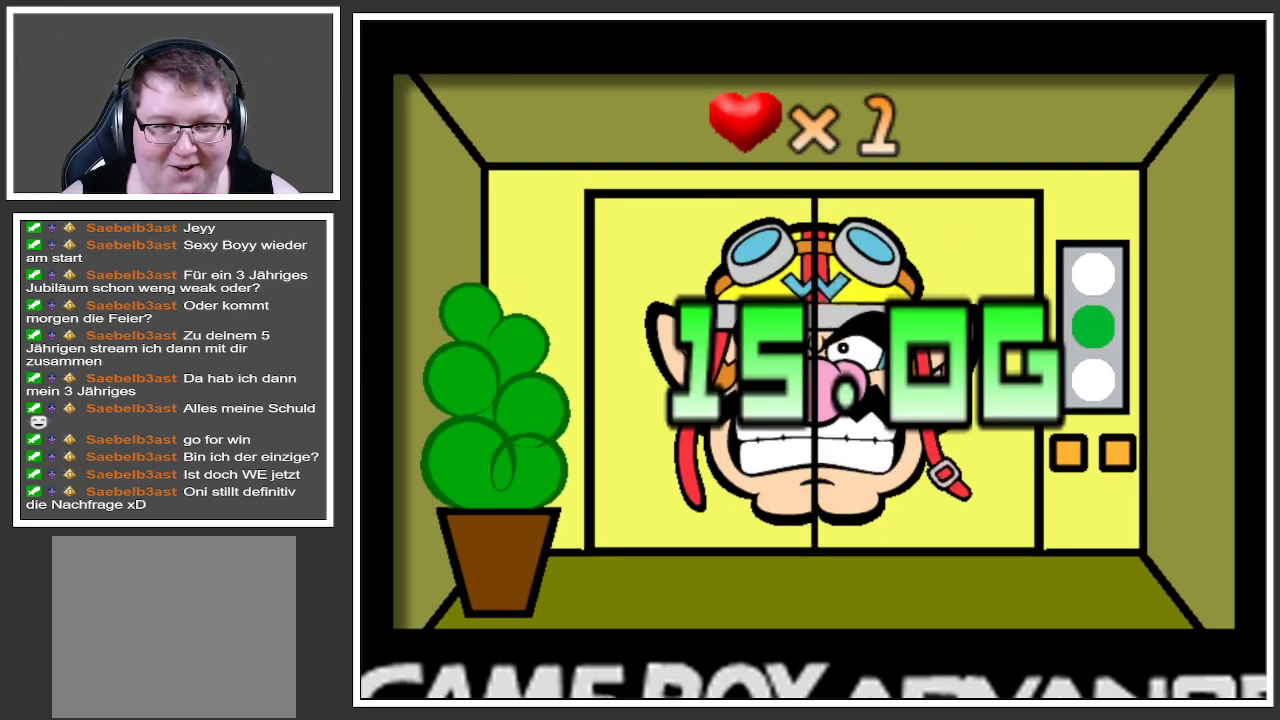
{"buttons": [], "left_stick": "center", "right_stick": "center", "events": []}
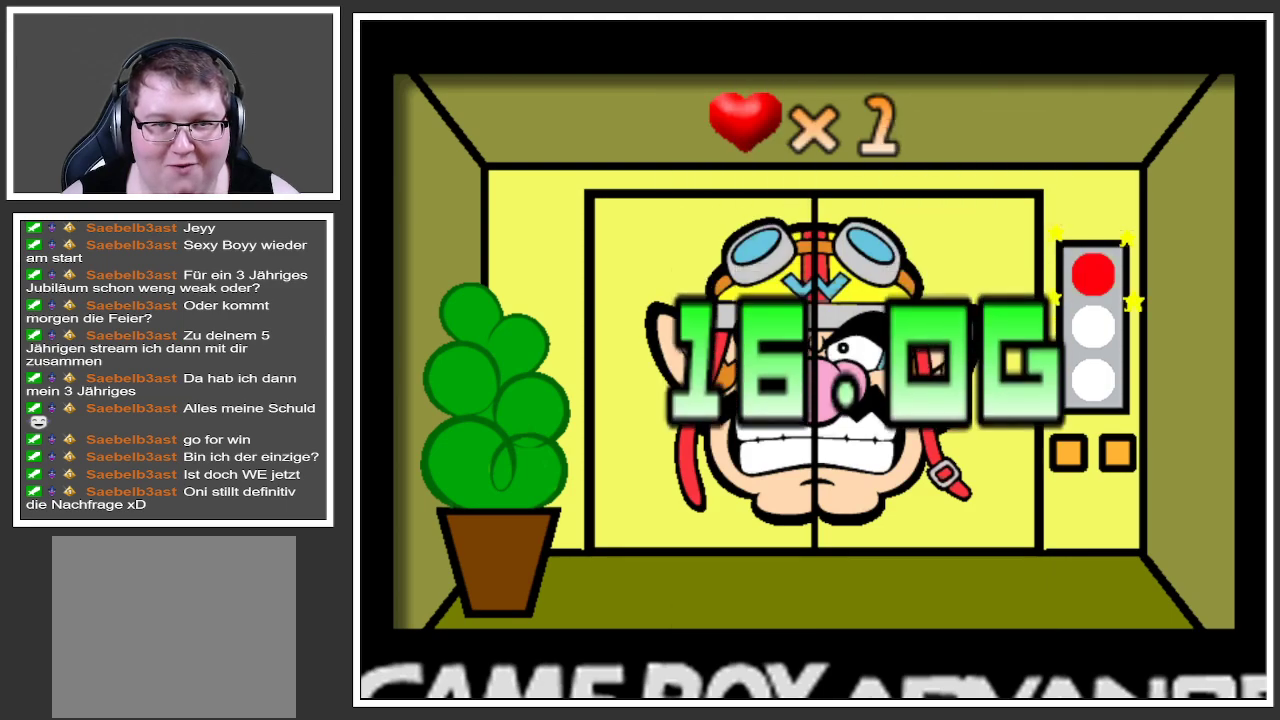
{"buttons": [], "left_stick": "center", "right_stick": "center", "events": []}
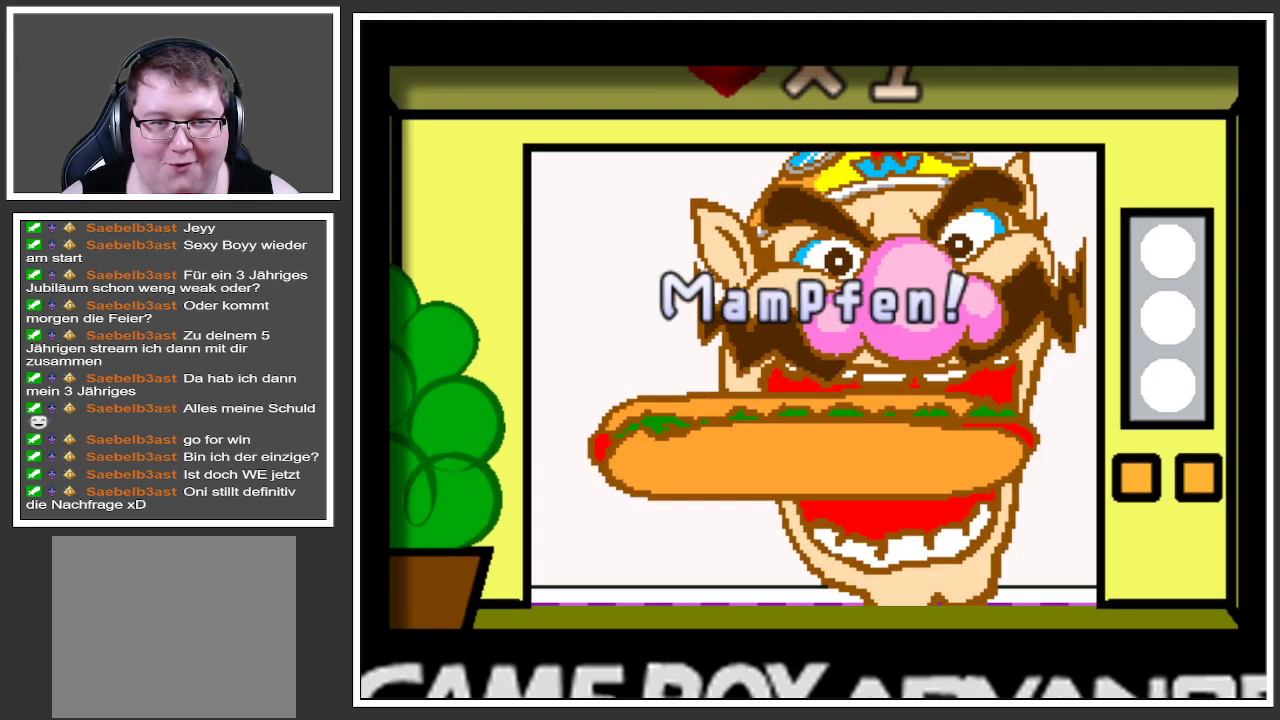
{"buttons": [], "left_stick": "center", "right_stick": "center", "events": []}
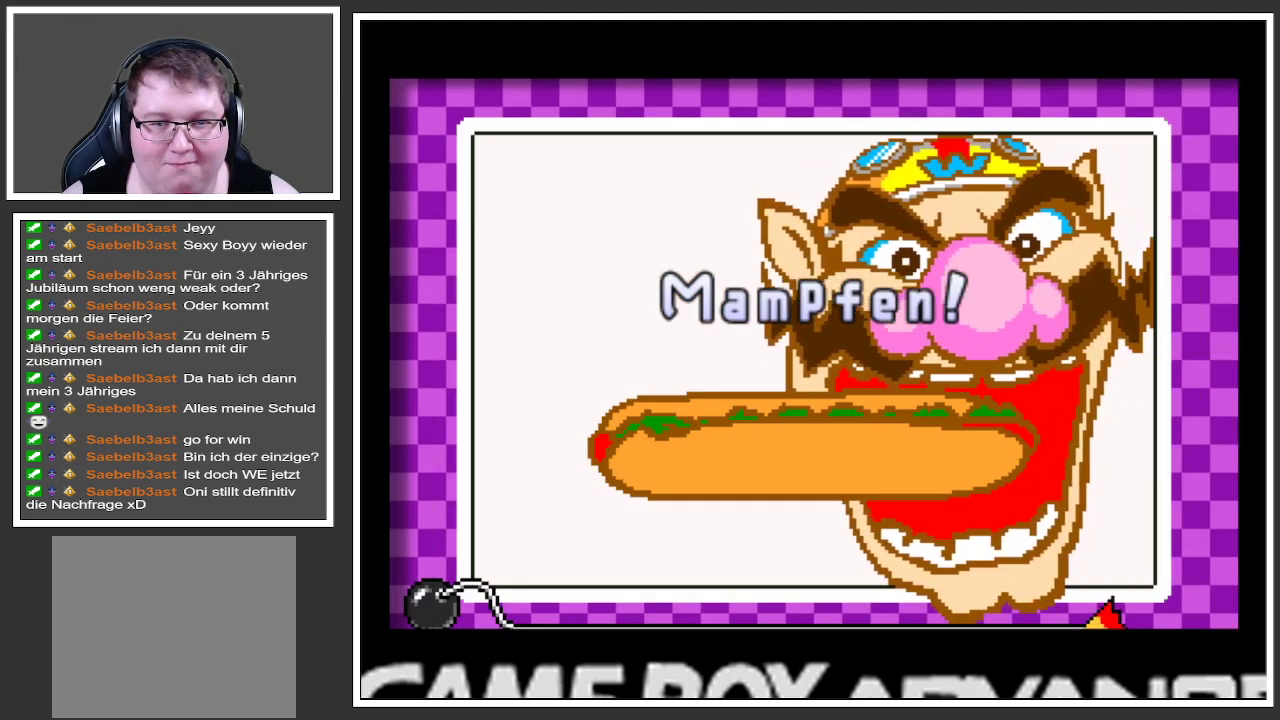
{"buttons": [], "left_stick": "center", "right_stick": "center", "events": [[100, "A", "down"], [250, "A", "up"]]}
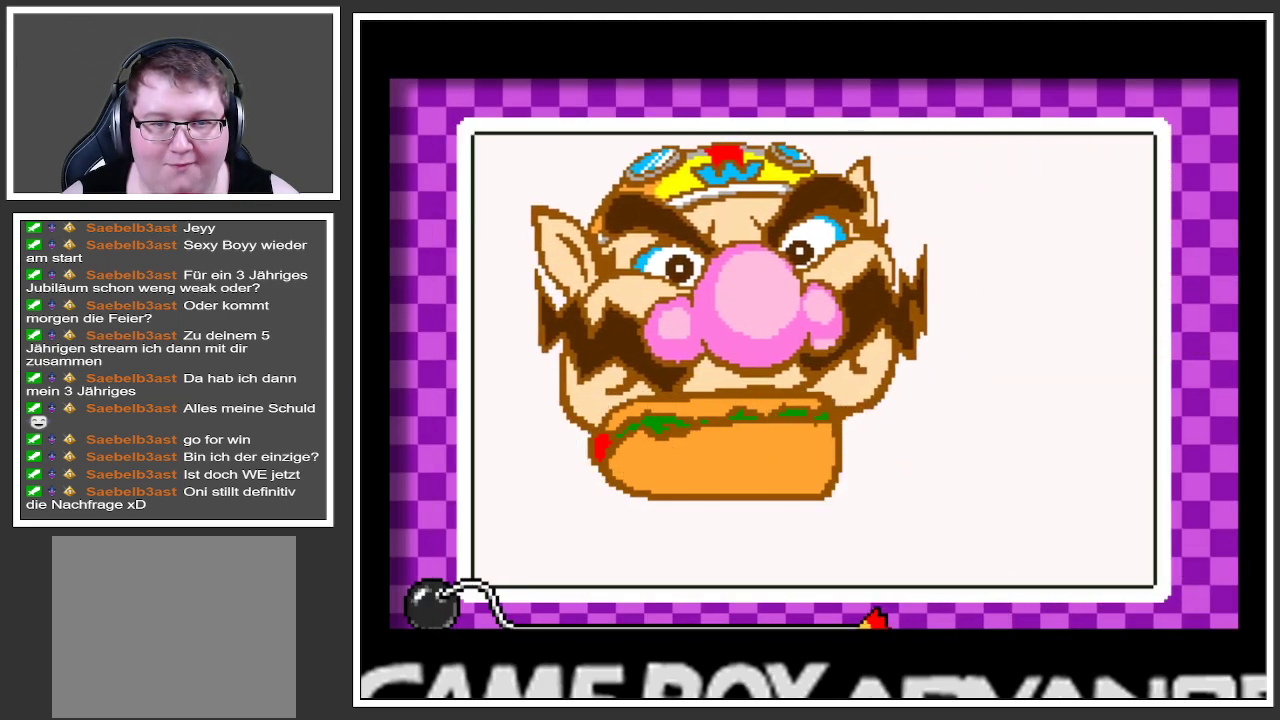
{"buttons": [], "left_stick": "center", "right_stick": "center", "events": []}
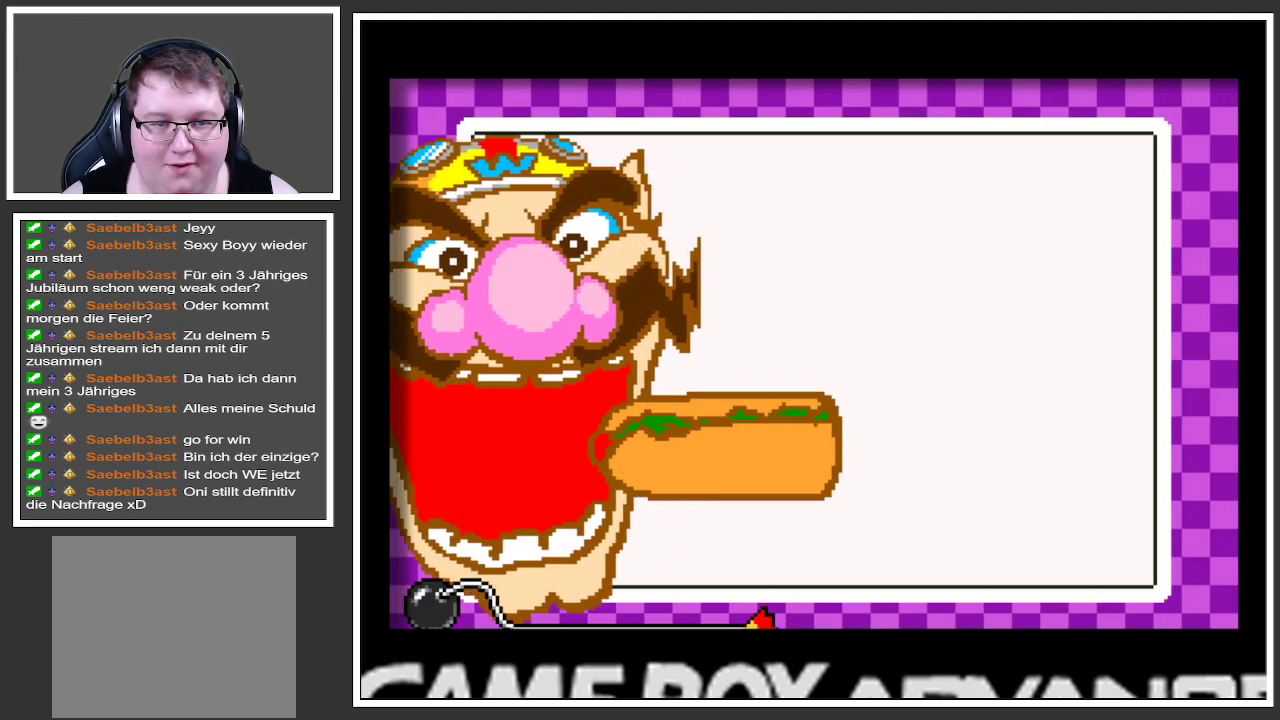
{"buttons": [], "left_stick": "center", "right_stick": "center", "events": []}
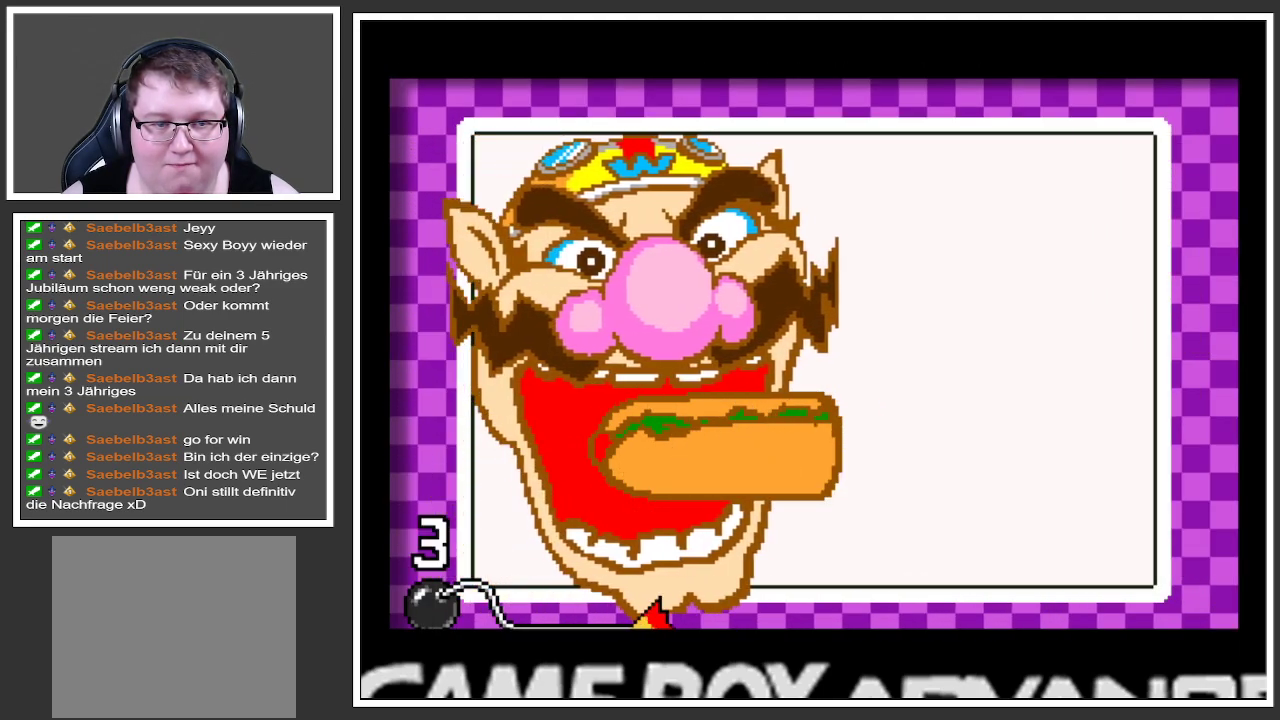
{"buttons": [], "left_stick": "center", "right_stick": "center", "events": [[83, "A", "down"], [217, "A", "up"]]}